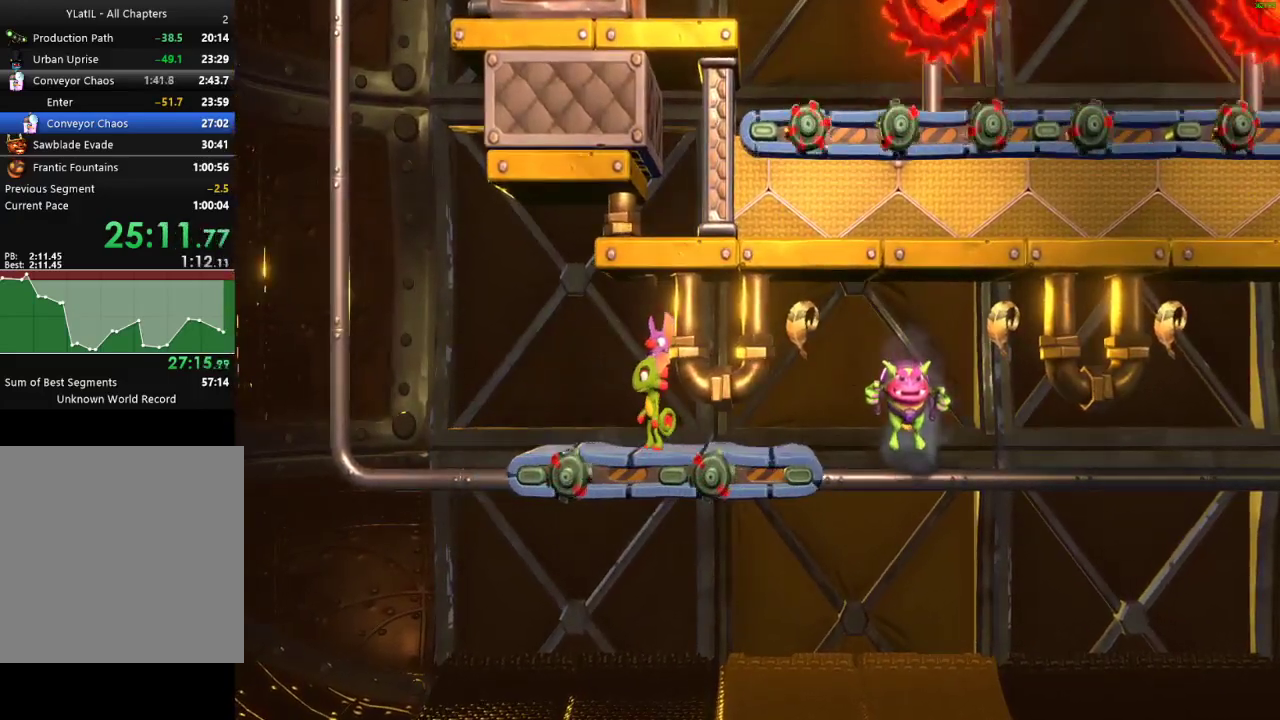
Gameplay with a controller (Xbox layout); each line is a JSON object with the inputs held at the frame after it. "events" lists button and stick changes between this image and that frame as [ms after this image, input, new state], when the widget could be followed in between.
{"buttons": [], "left_stick": "down", "right_stick": "center", "events": [[483, "left_stick", "down"]]}
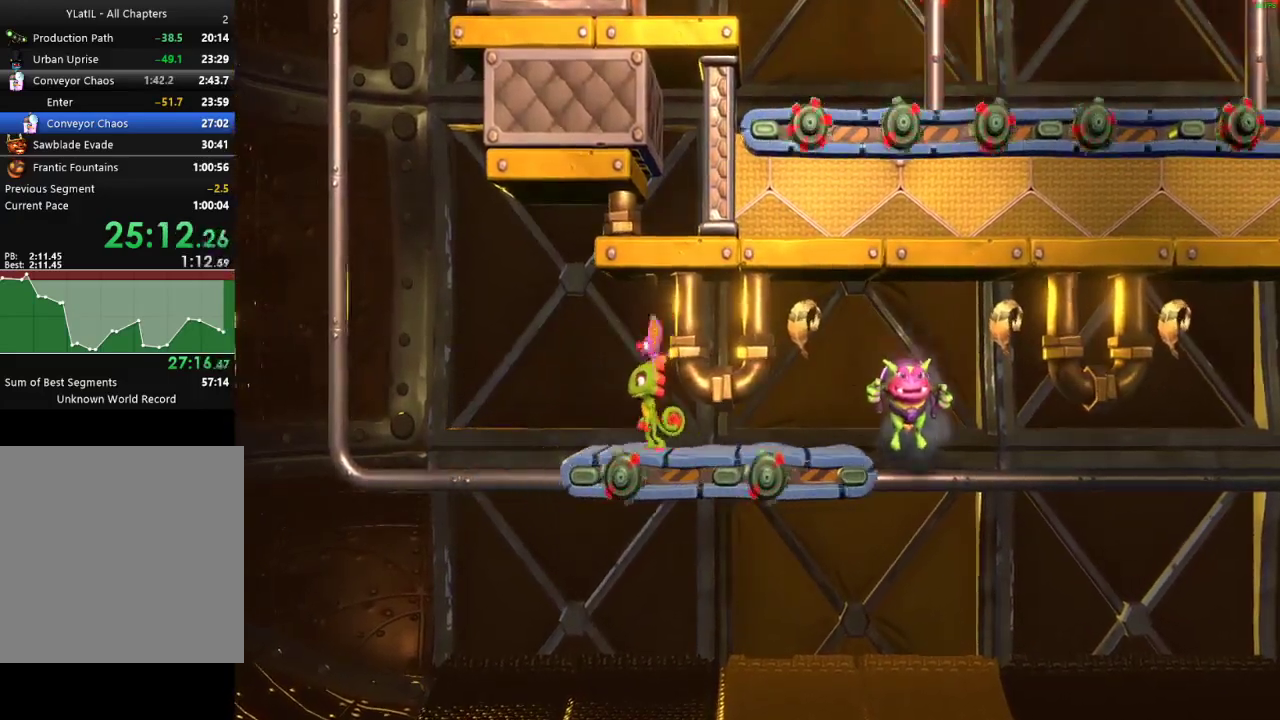
{"buttons": [], "left_stick": "down", "right_stick": "center", "events": []}
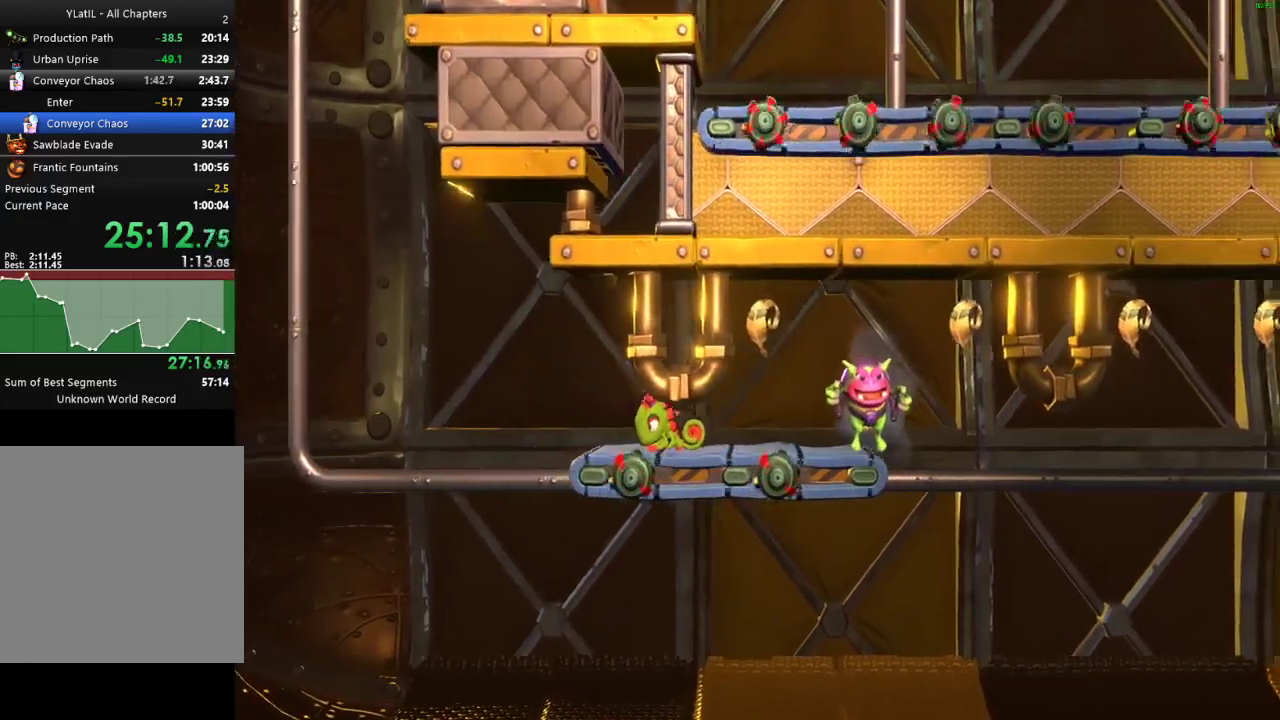
{"buttons": ["A"], "left_stick": "right", "right_stick": "center", "events": [[283, "left_stick", "center"], [417, "left_stick", "right"], [483, "A", "down"]]}
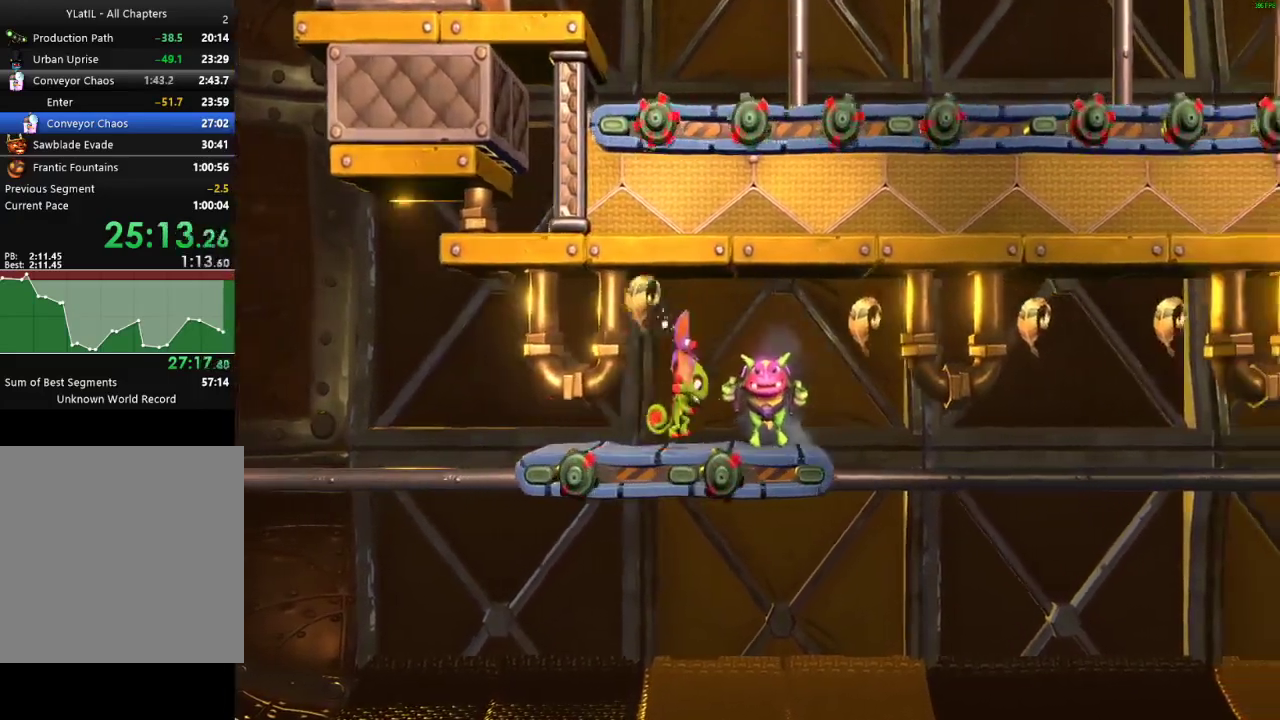
{"buttons": [], "left_stick": "center", "right_stick": "center", "events": [[183, "A", "up"], [233, "left_stick", "left"], [367, "left_stick", "center"]]}
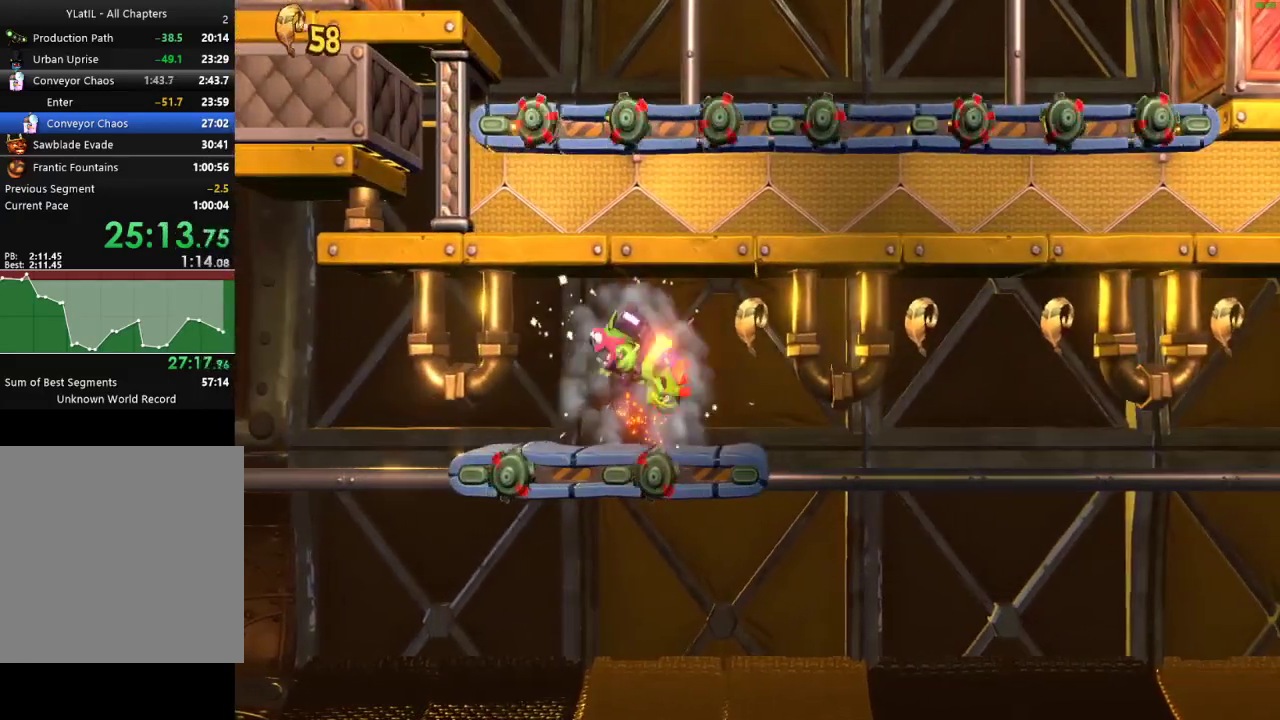
{"buttons": [], "left_stick": "center", "right_stick": "center", "events": []}
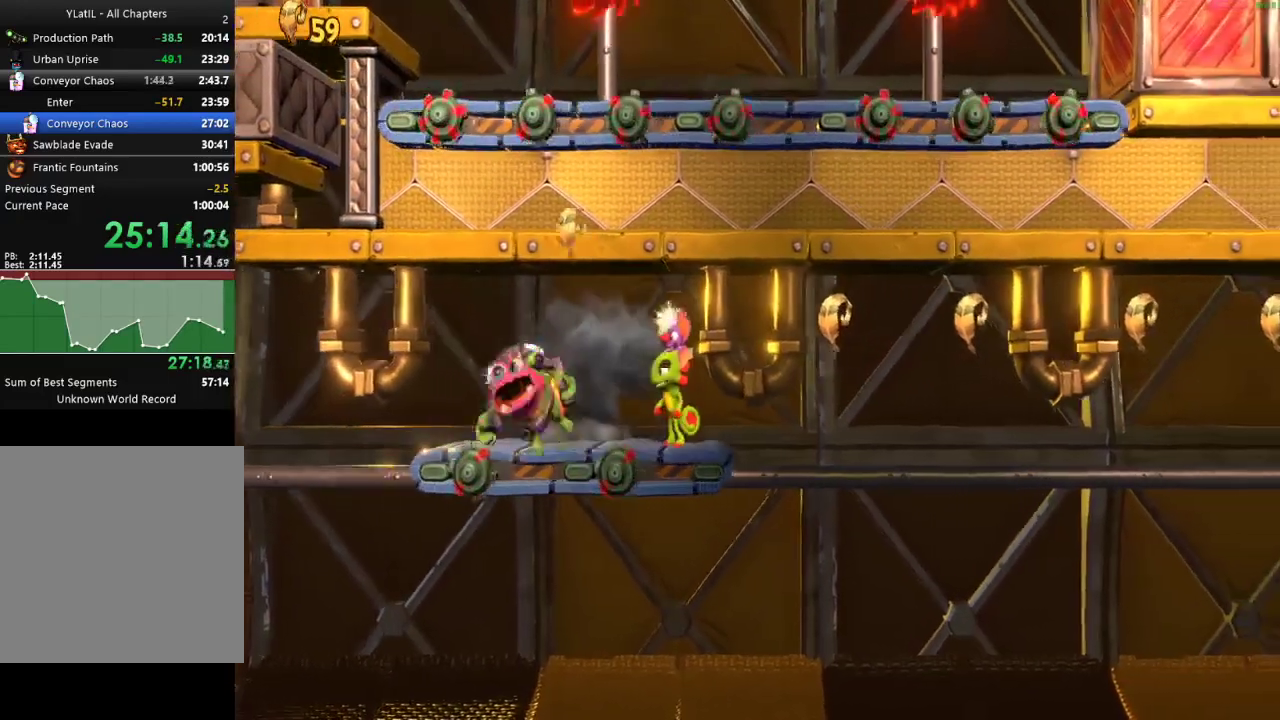
{"buttons": [], "left_stick": "center", "right_stick": "center", "events": []}
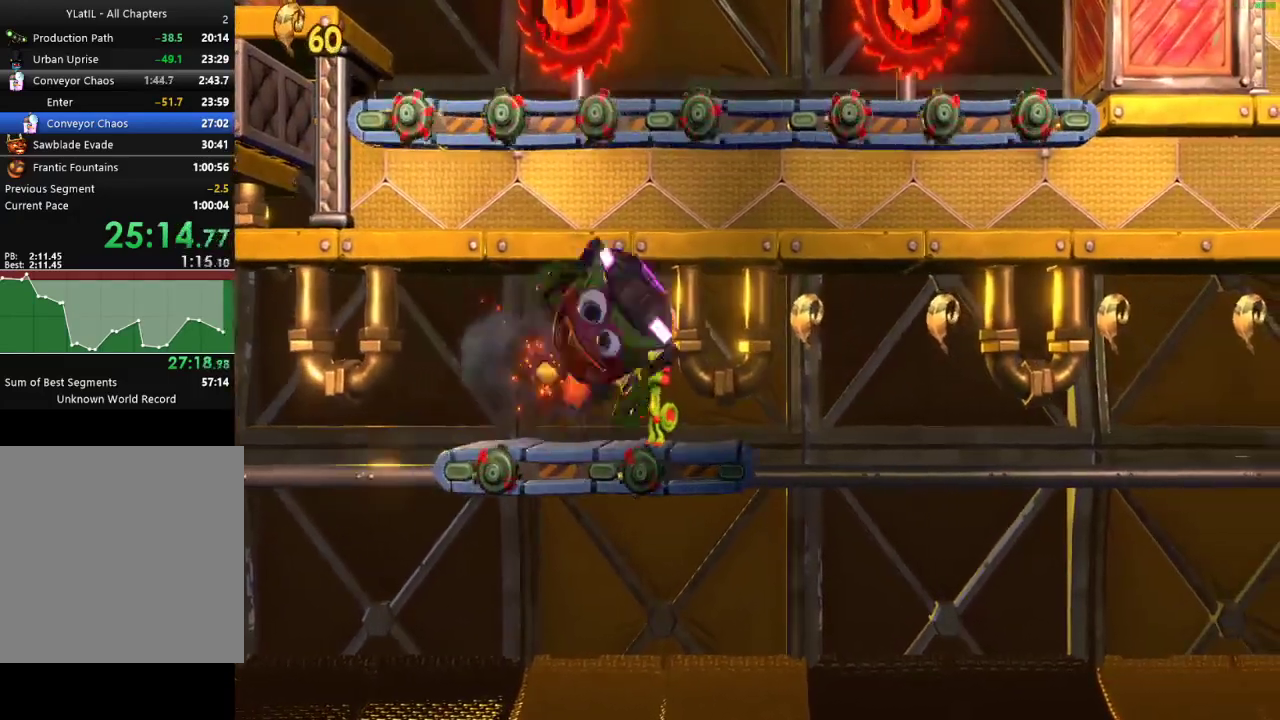
{"buttons": [], "left_stick": "center", "right_stick": "center", "events": []}
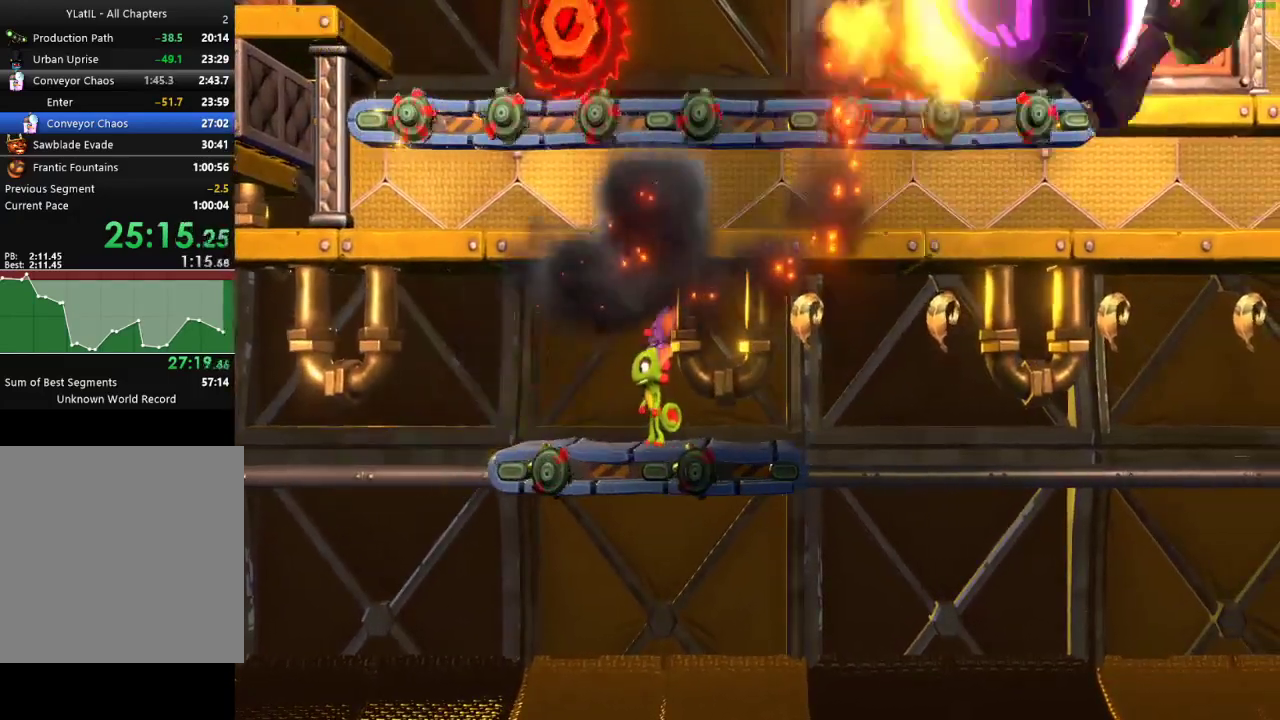
{"buttons": [], "left_stick": "center", "right_stick": "center", "events": []}
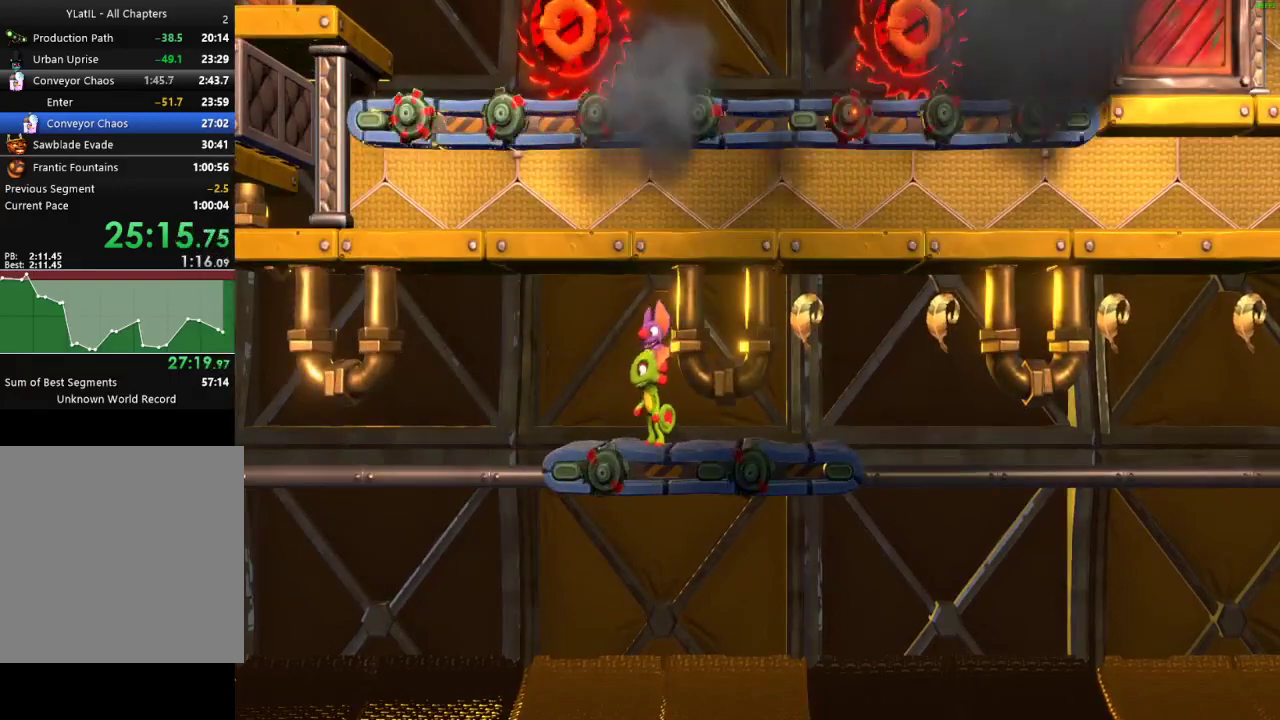
{"buttons": [], "left_stick": "down", "right_stick": "center", "events": [[67, "left_stick", "down"]]}
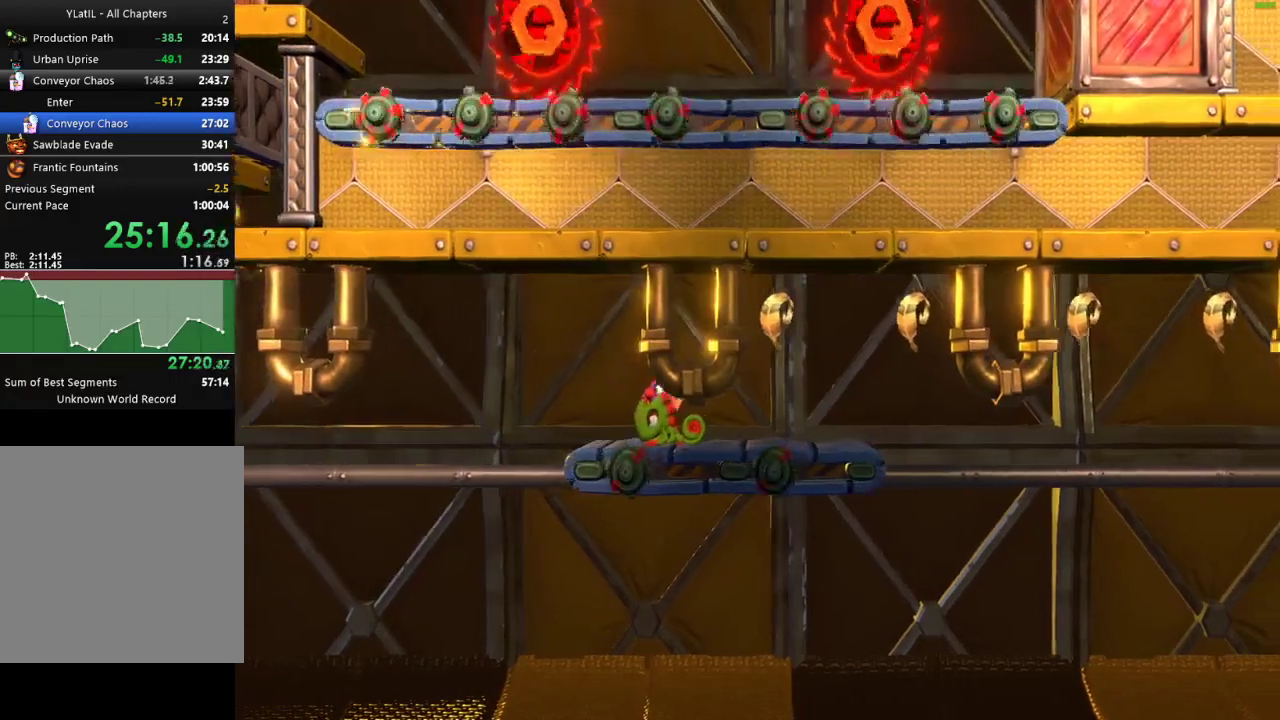
{"buttons": [], "left_stick": "center", "right_stick": "center", "events": [[367, "left_stick", "center"]]}
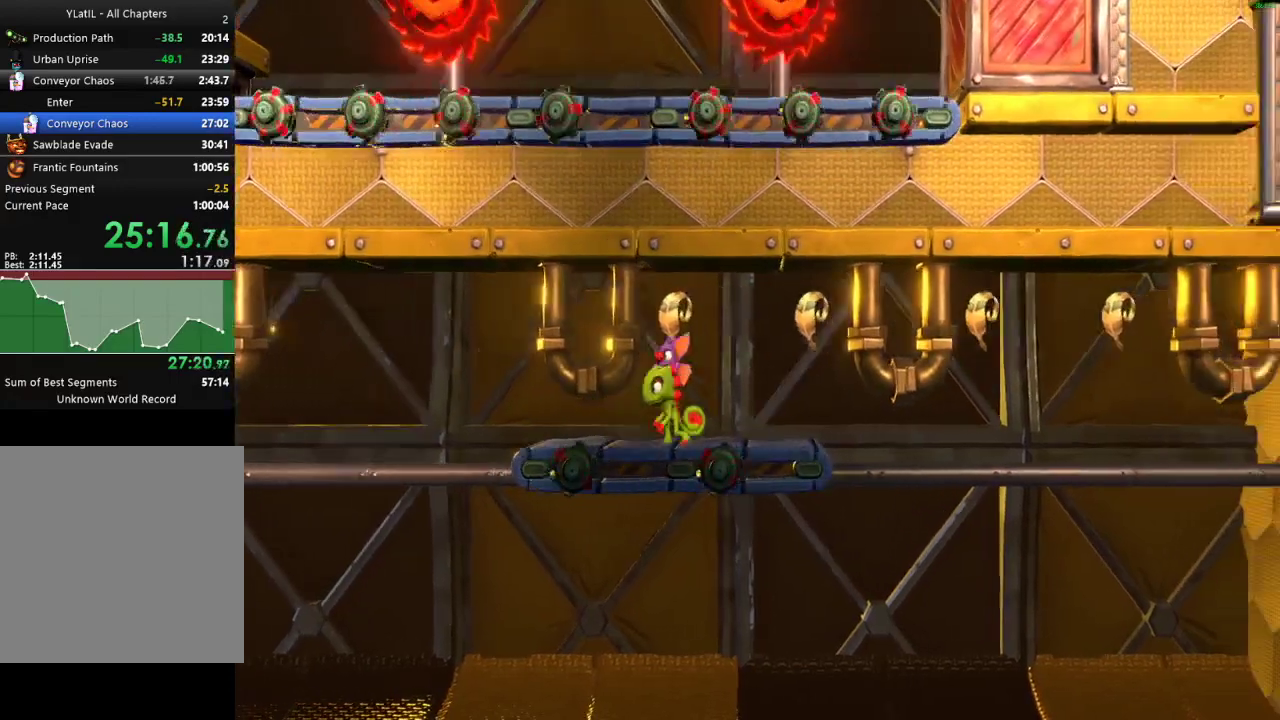
{"buttons": [], "left_stick": "center", "right_stick": "center", "events": []}
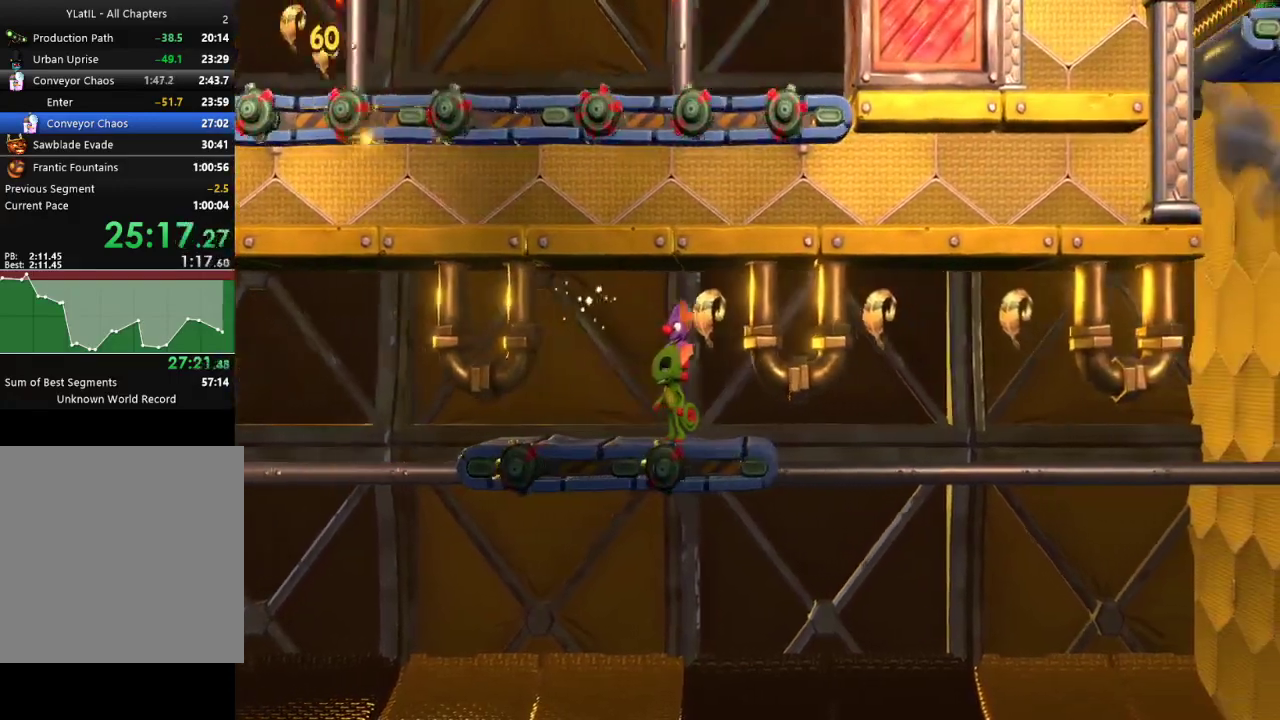
{"buttons": [], "left_stick": "center", "right_stick": "center", "events": []}
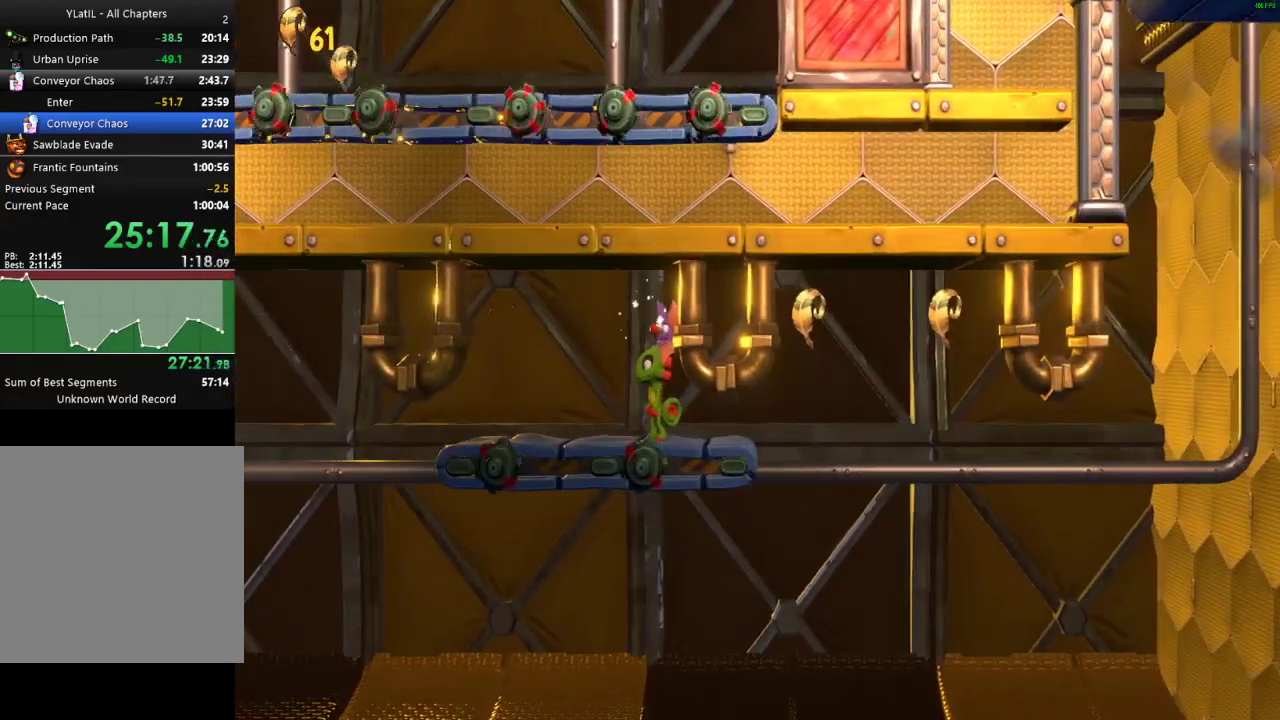
{"buttons": [], "left_stick": "center", "right_stick": "center", "events": []}
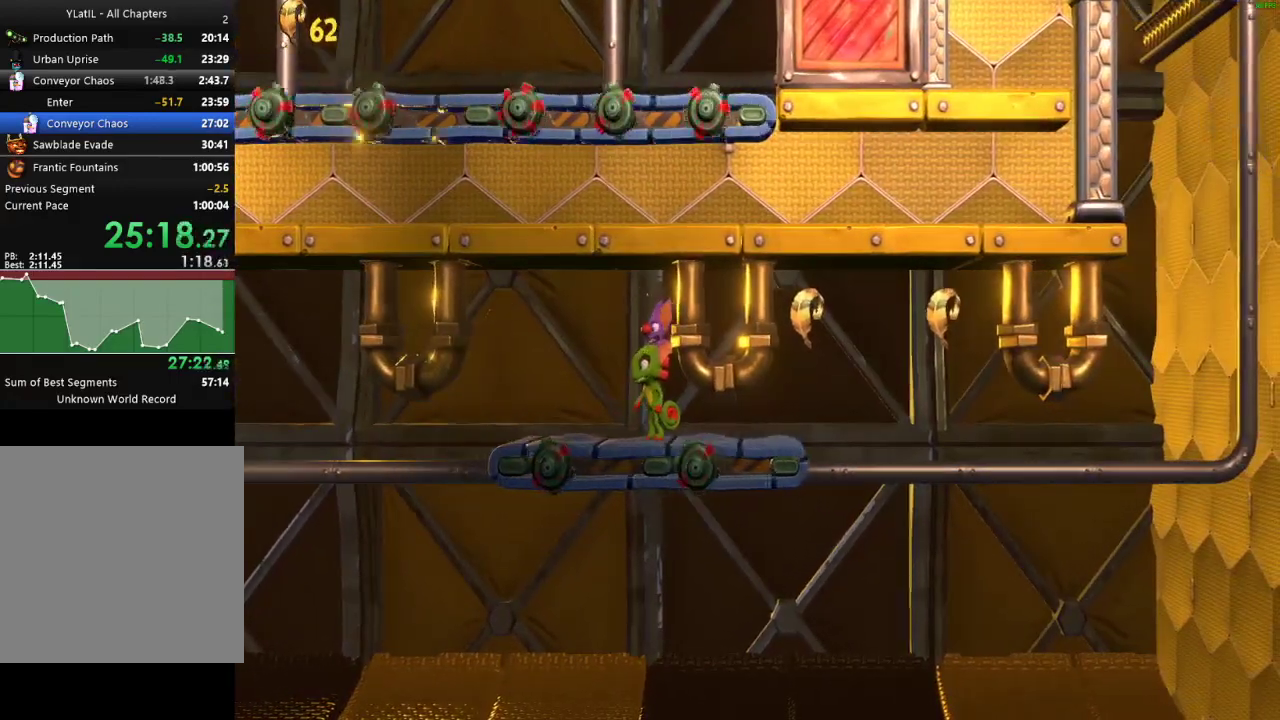
{"buttons": [], "left_stick": "down", "right_stick": "center", "events": [[467, "left_stick", "down"]]}
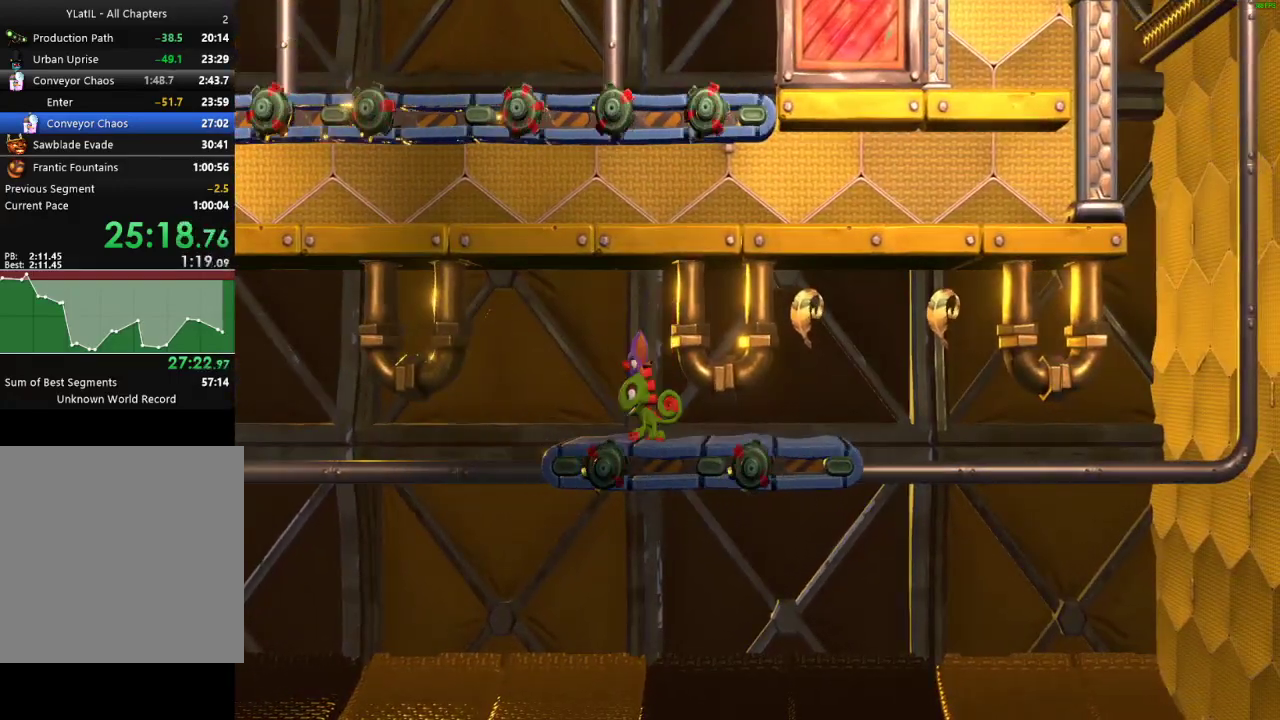
{"buttons": [], "left_stick": "down", "right_stick": "center", "events": []}
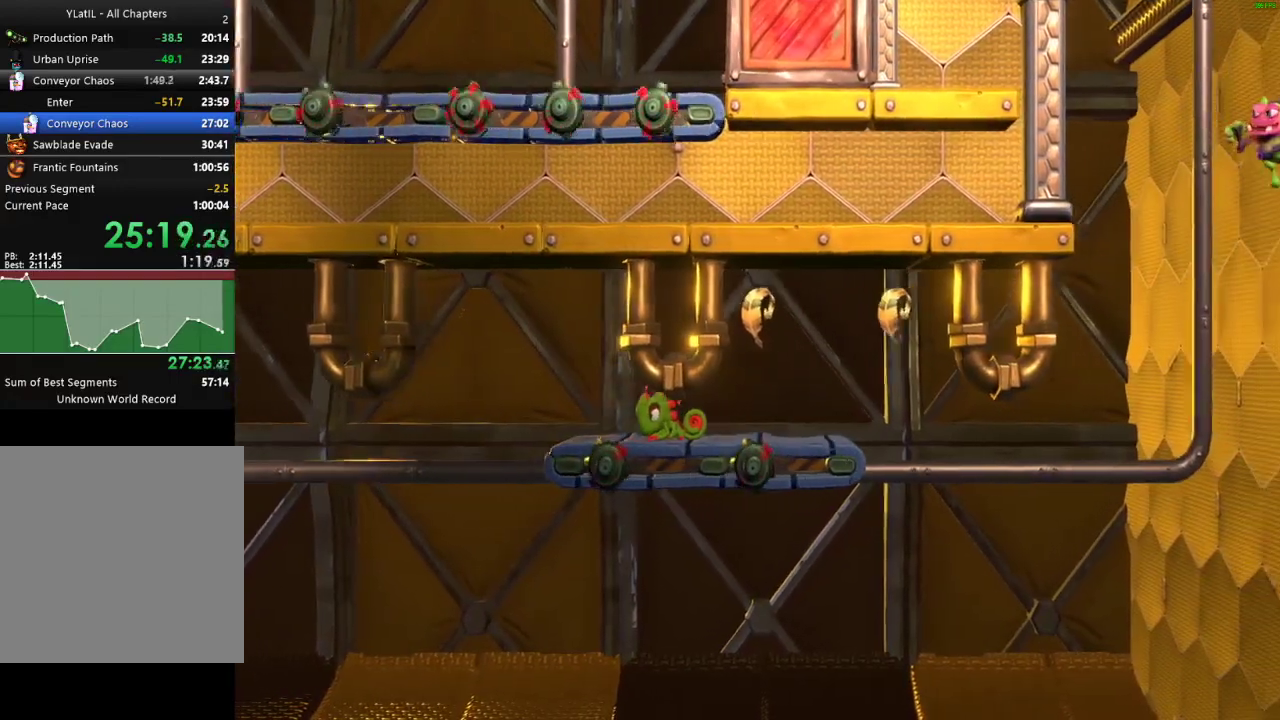
{"buttons": [], "left_stick": "center", "right_stick": "center", "events": [[200, "left_stick", "center"]]}
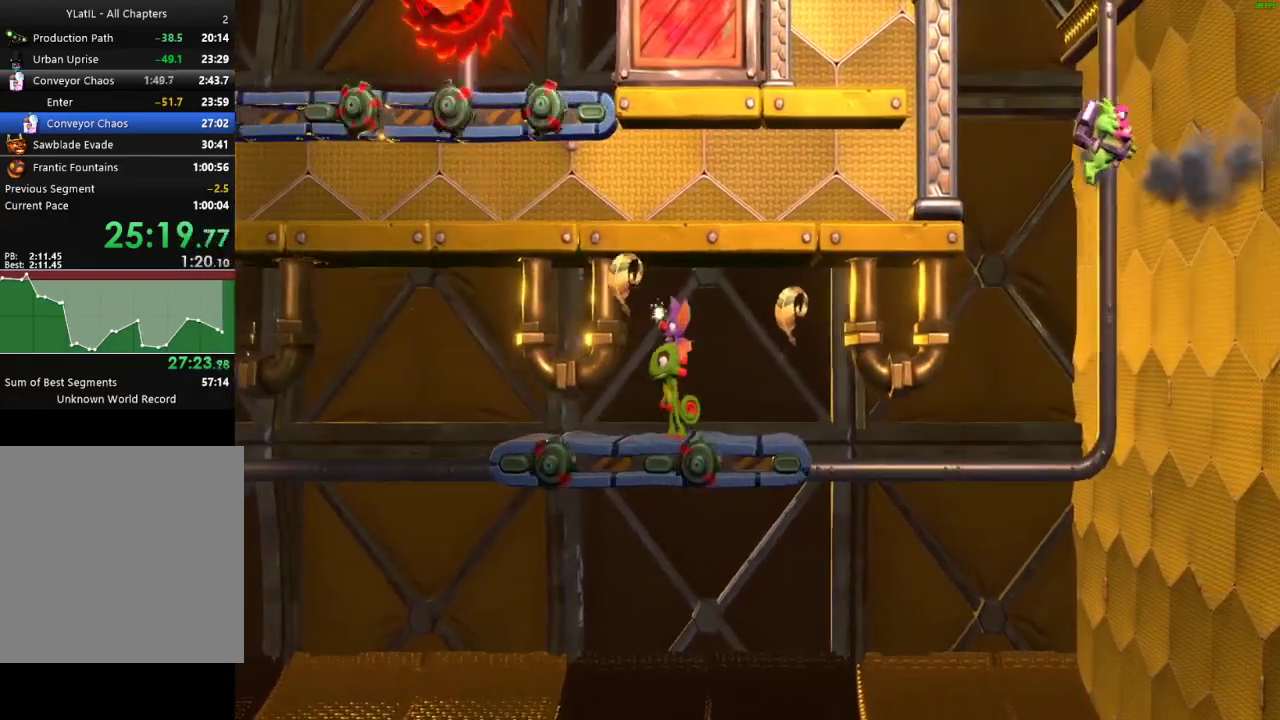
{"buttons": [], "left_stick": "center", "right_stick": "center", "events": []}
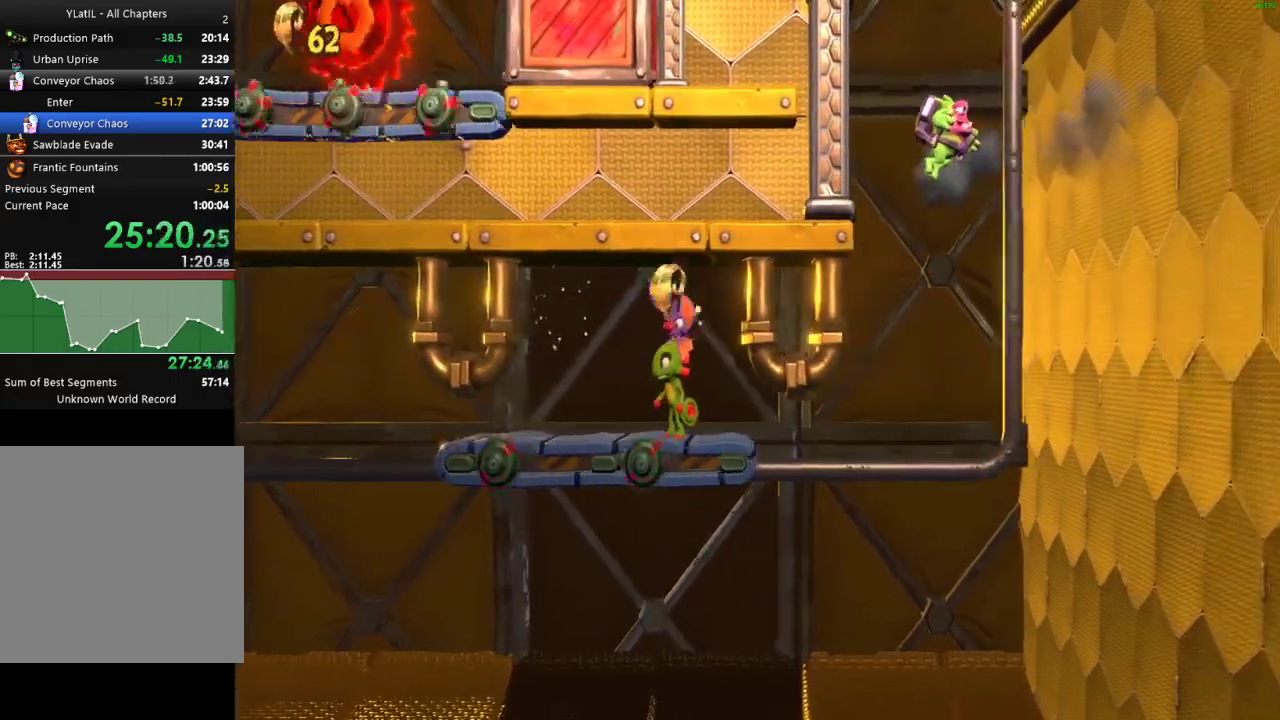
{"buttons": [], "left_stick": "center", "right_stick": "center", "events": []}
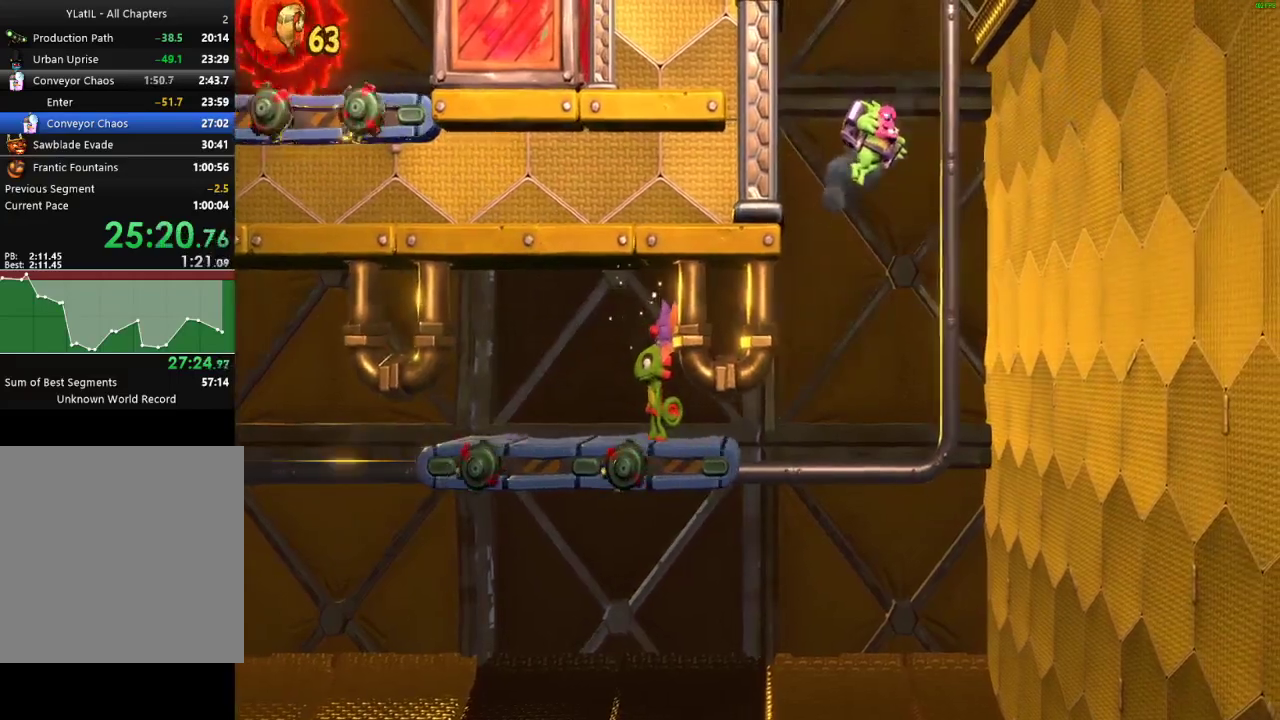
{"buttons": [], "left_stick": "center", "right_stick": "center", "events": []}
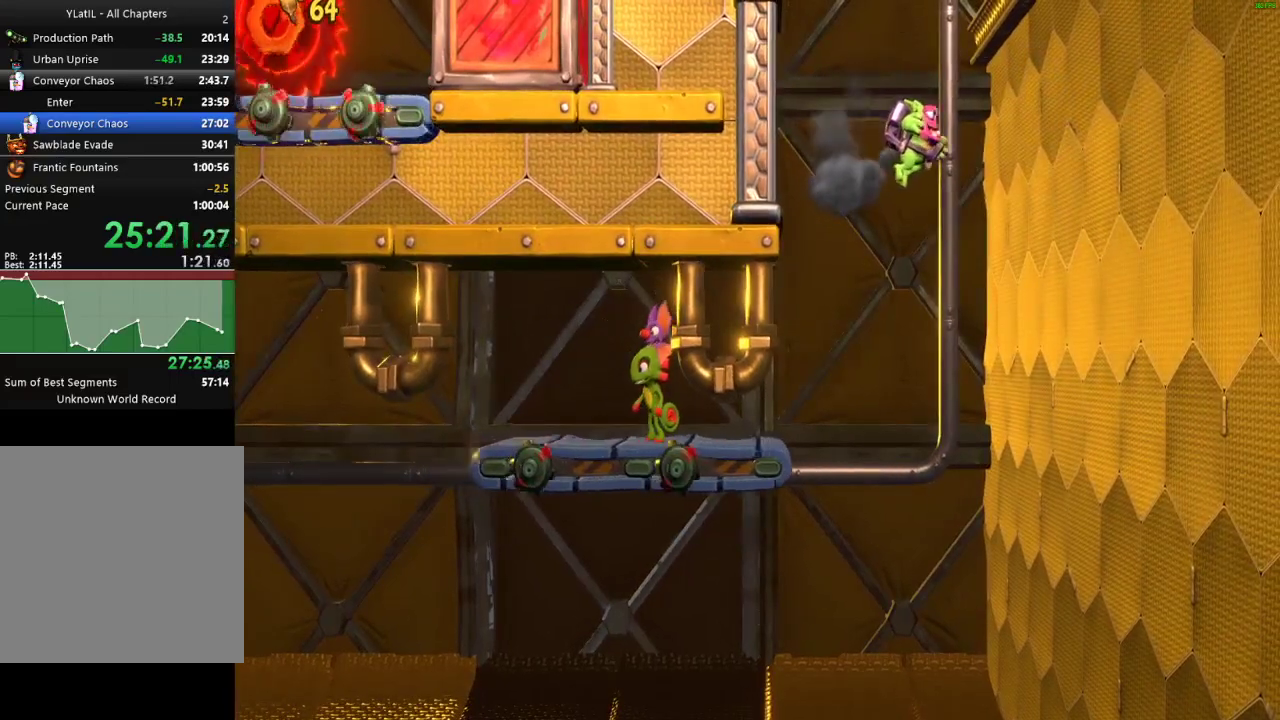
{"buttons": [], "left_stick": "center", "right_stick": "center", "events": []}
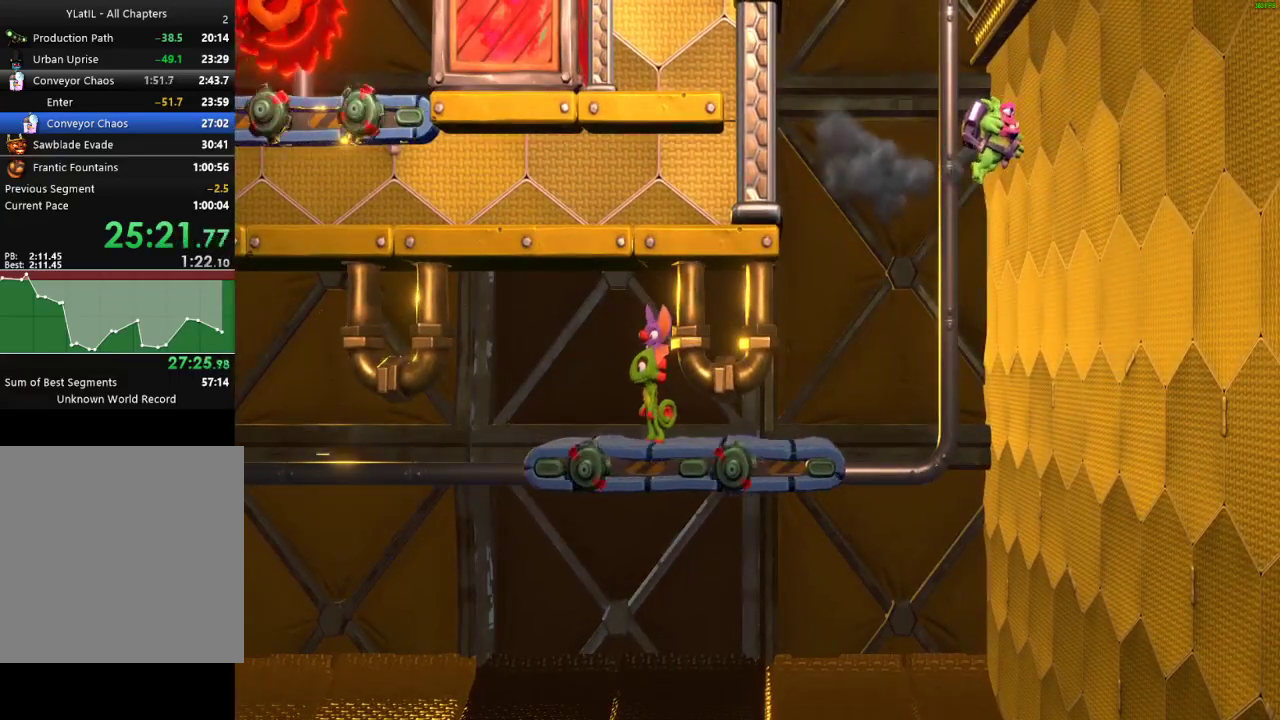
{"buttons": [], "left_stick": "down", "right_stick": "center", "events": [[217, "left_stick", "down"]]}
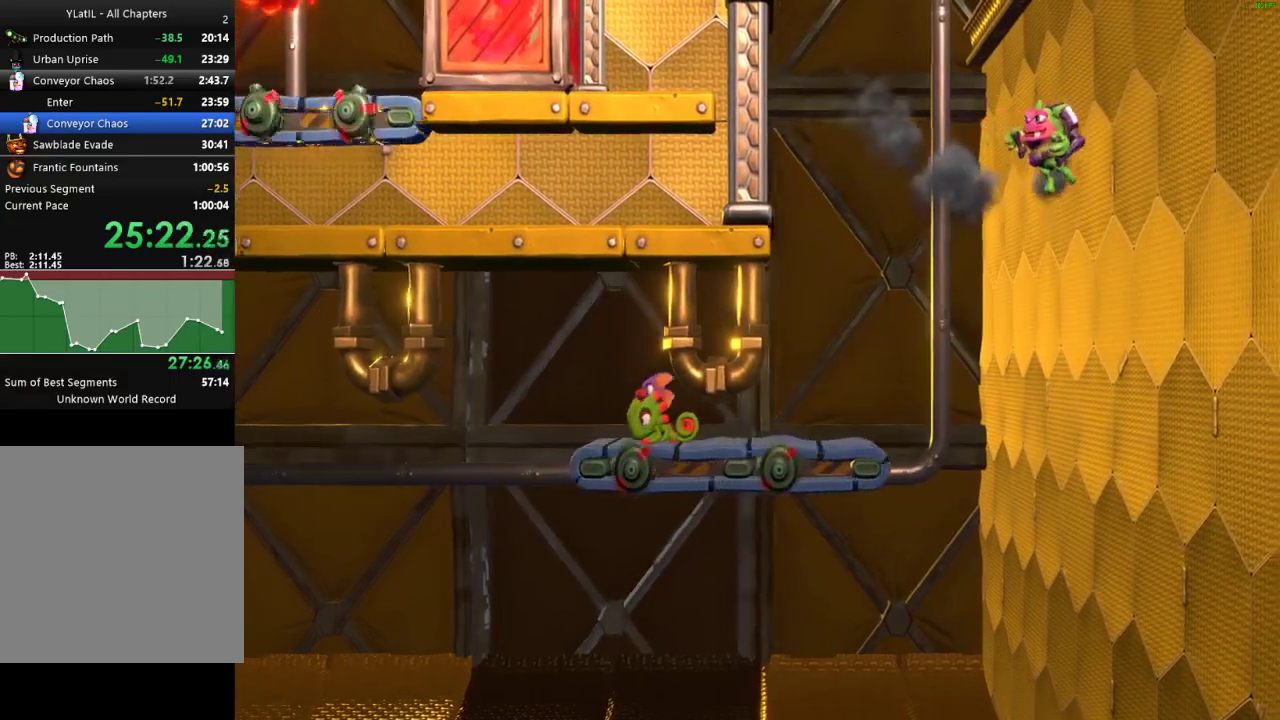
{"buttons": [], "left_stick": "center", "right_stick": "center", "events": [[500, "left_stick", "center"]]}
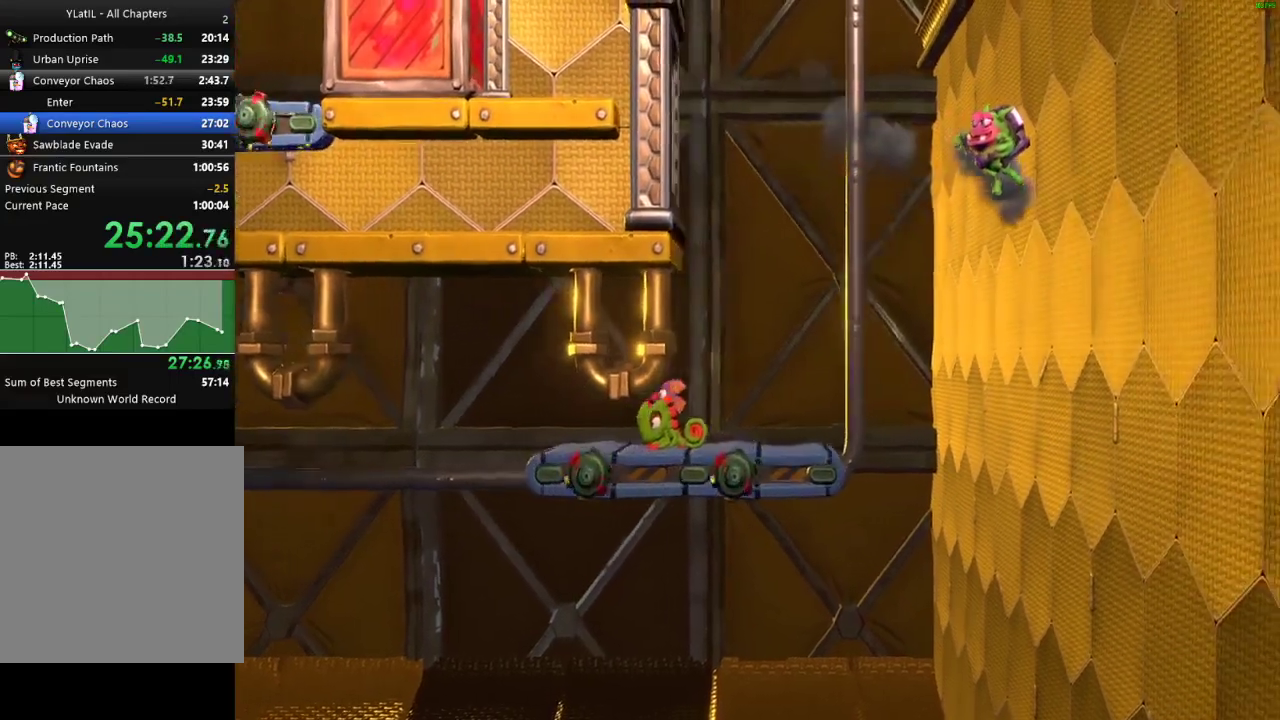
{"buttons": [], "left_stick": "left", "right_stick": "center", "events": [[233, "left_stick", "left"]]}
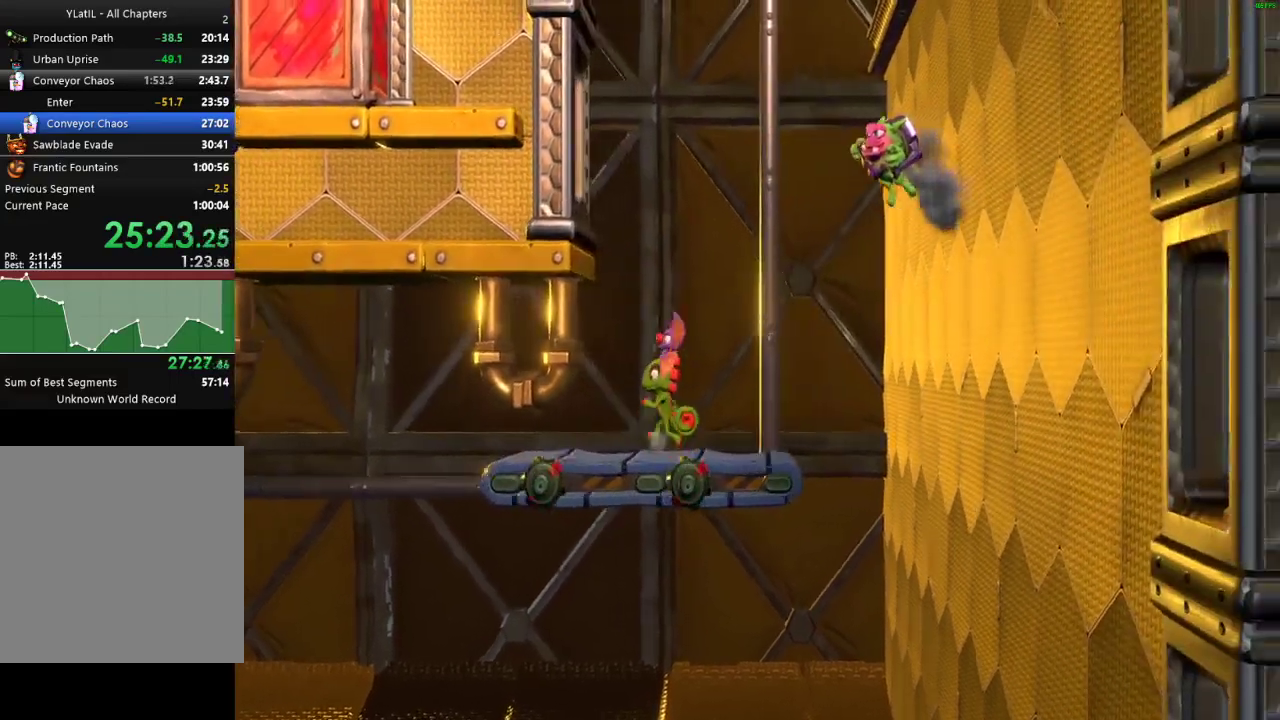
{"buttons": [], "left_stick": "left", "right_stick": "center", "events": [[167, "left_stick", "center"], [317, "left_stick", "left"]]}
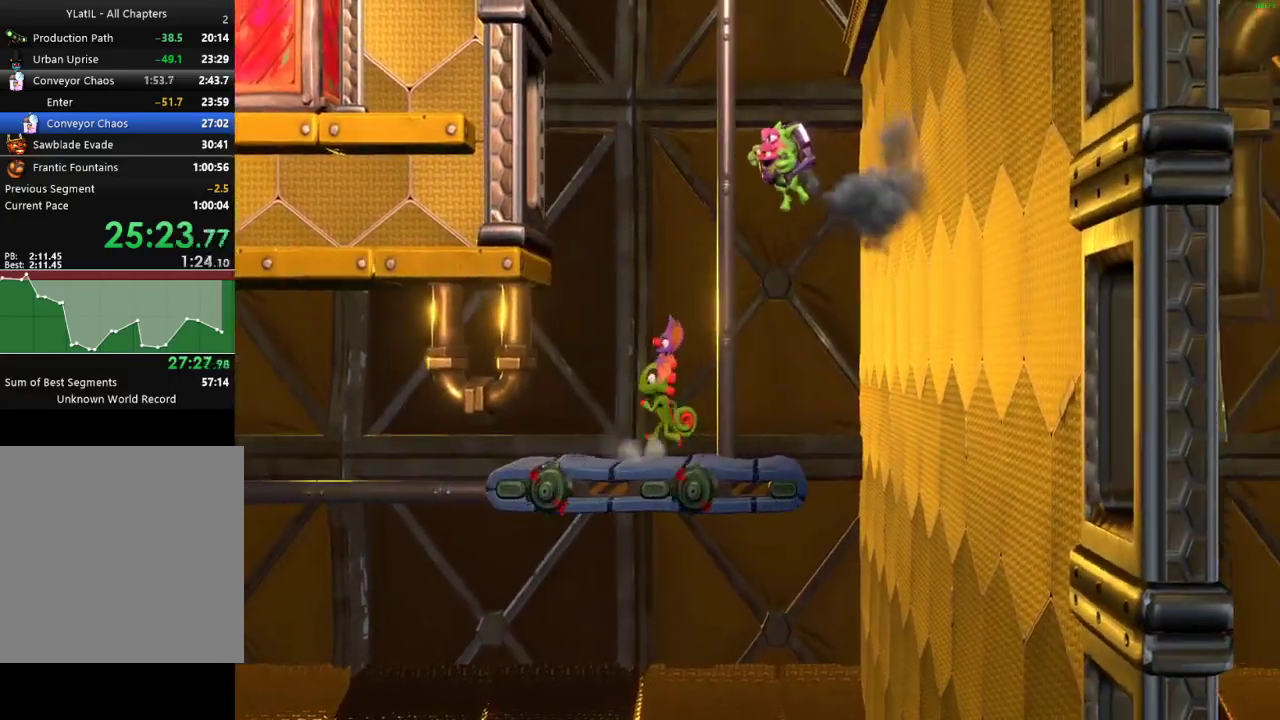
{"buttons": [], "left_stick": "left", "right_stick": "center", "events": [[117, "left_stick", "center"], [250, "left_stick", "left"]]}
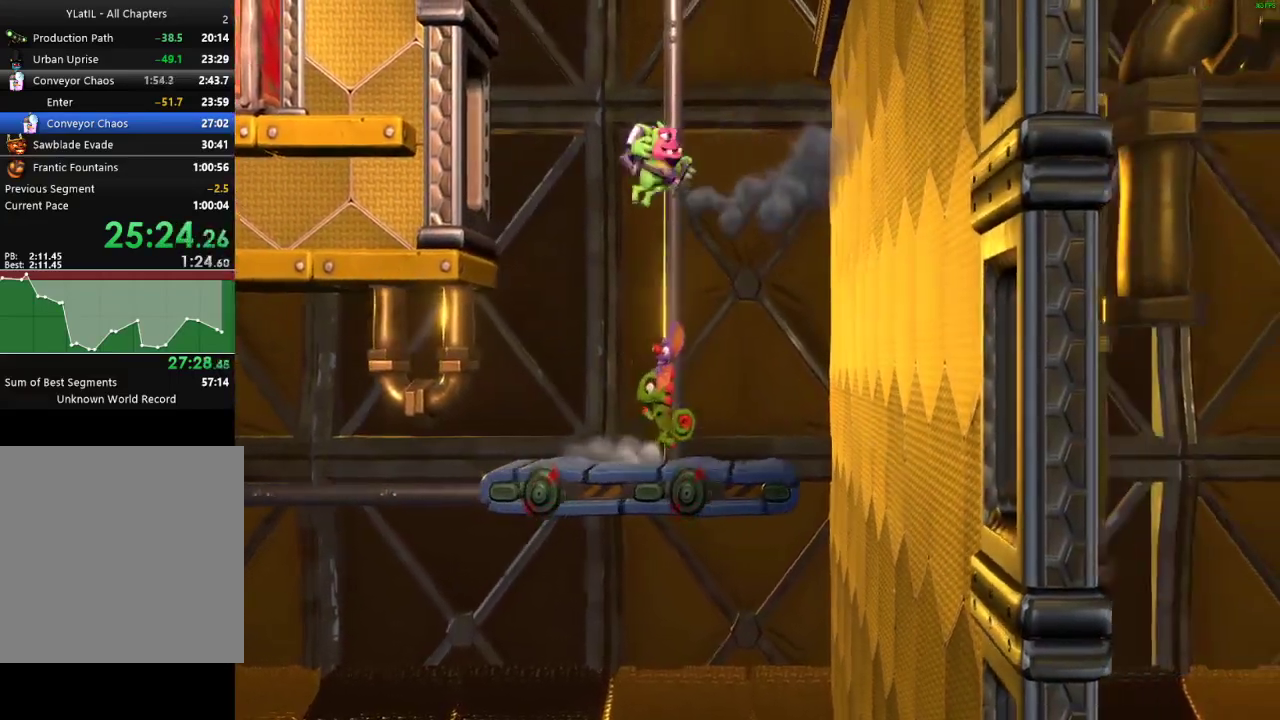
{"buttons": [], "left_stick": "left", "right_stick": "center", "events": [[167, "left_stick", "center"], [367, "left_stick", "left"]]}
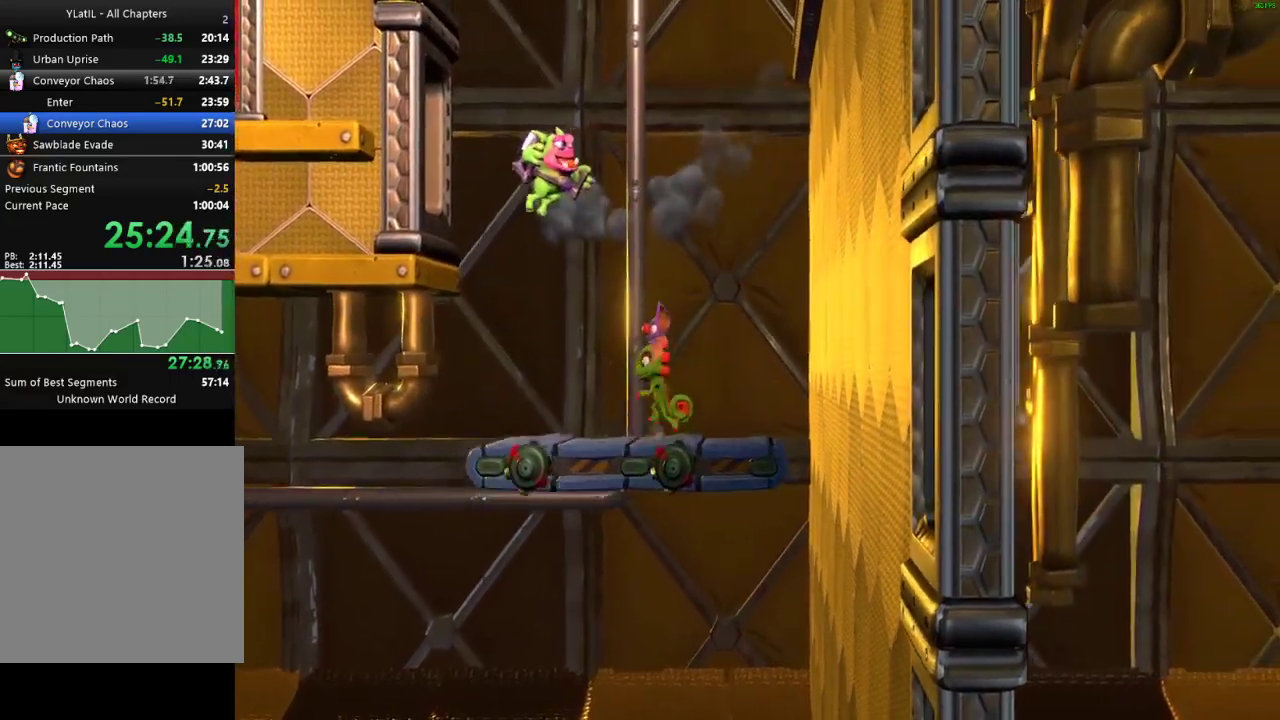
{"buttons": [], "left_stick": "left", "right_stick": "center", "events": [[33, "left_stick", "center"], [150, "left_stick", "left"]]}